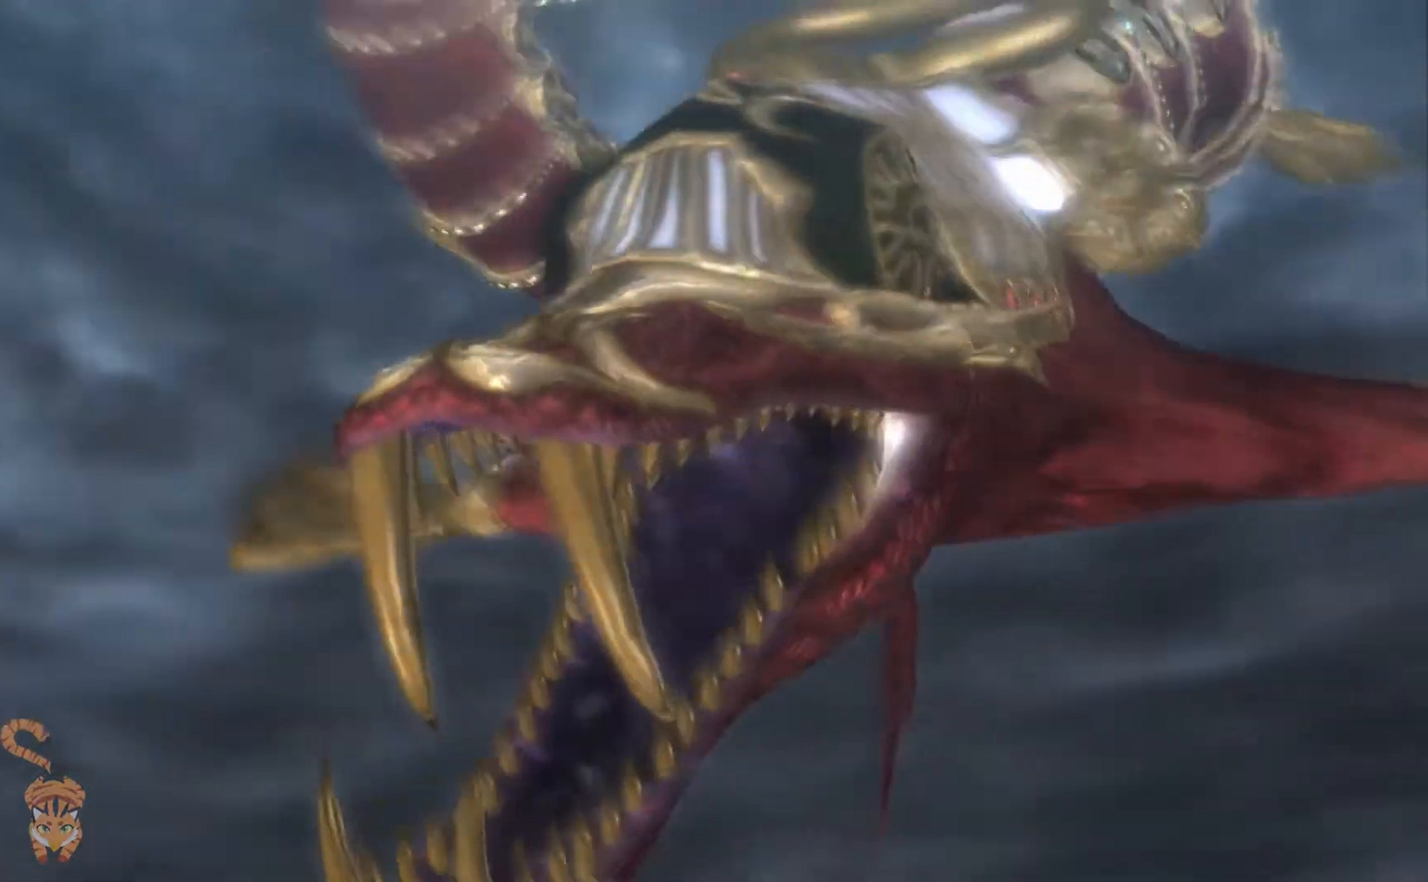
Gameplay with a controller (Nintendo layout); each line is a JSON object with the inputs held at the frame after it. "events" lists button and stick changes between this image and that frame as [ms after this image, input, new state], when the widget could be followed in between. Not read: HOME L1 L2 L3 R1 R2 R3 SELECT.
{"buttons": [], "left_stick": "center", "right_stick": "down"}
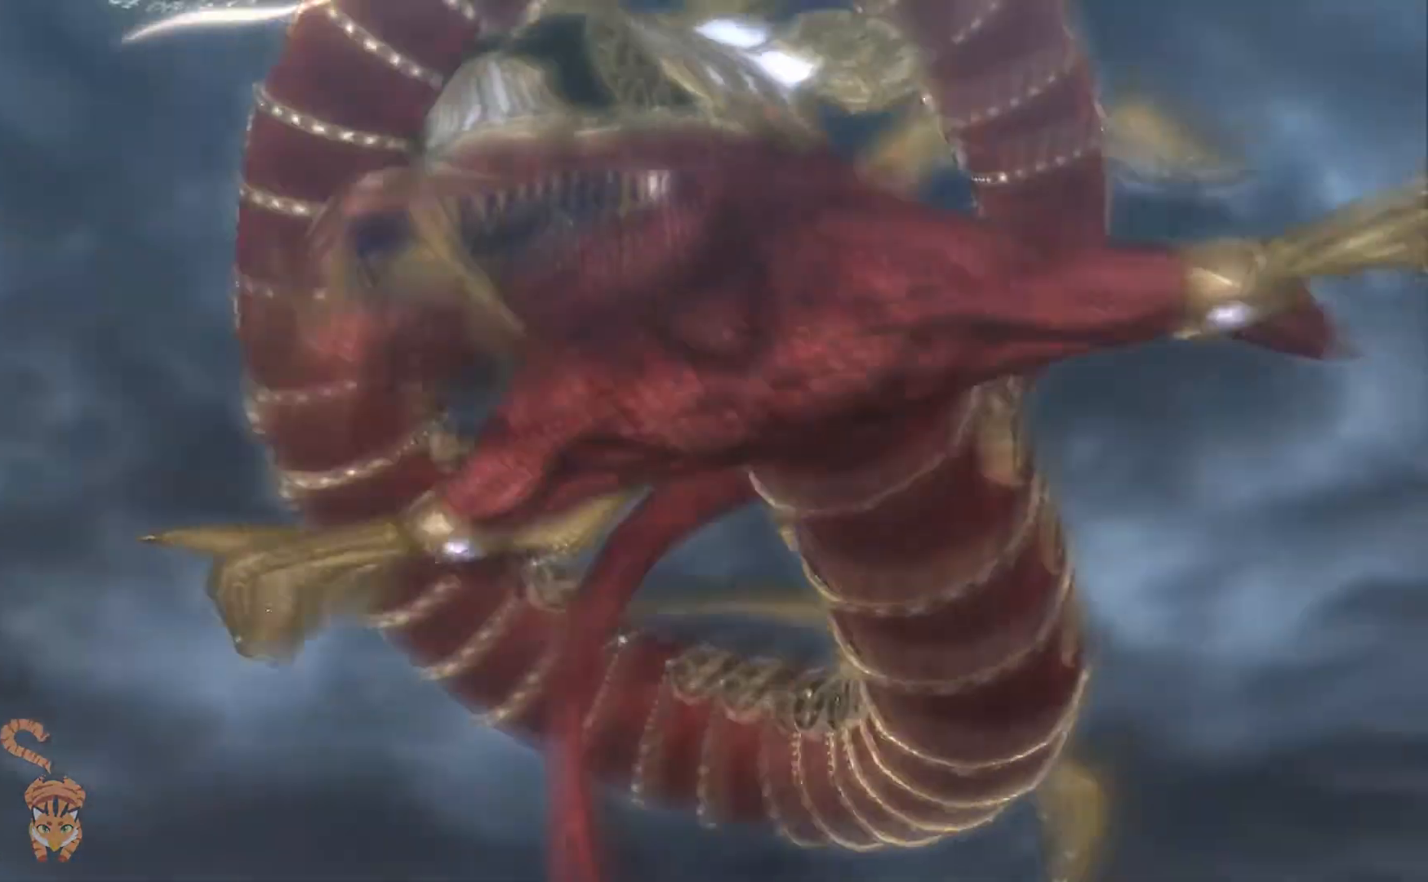
{"buttons": ["DPAD_LEFT"], "left_stick": "center", "right_stick": "center", "events": [[333, "right_stick", "center"], [500, "DPAD_LEFT", "down"]]}
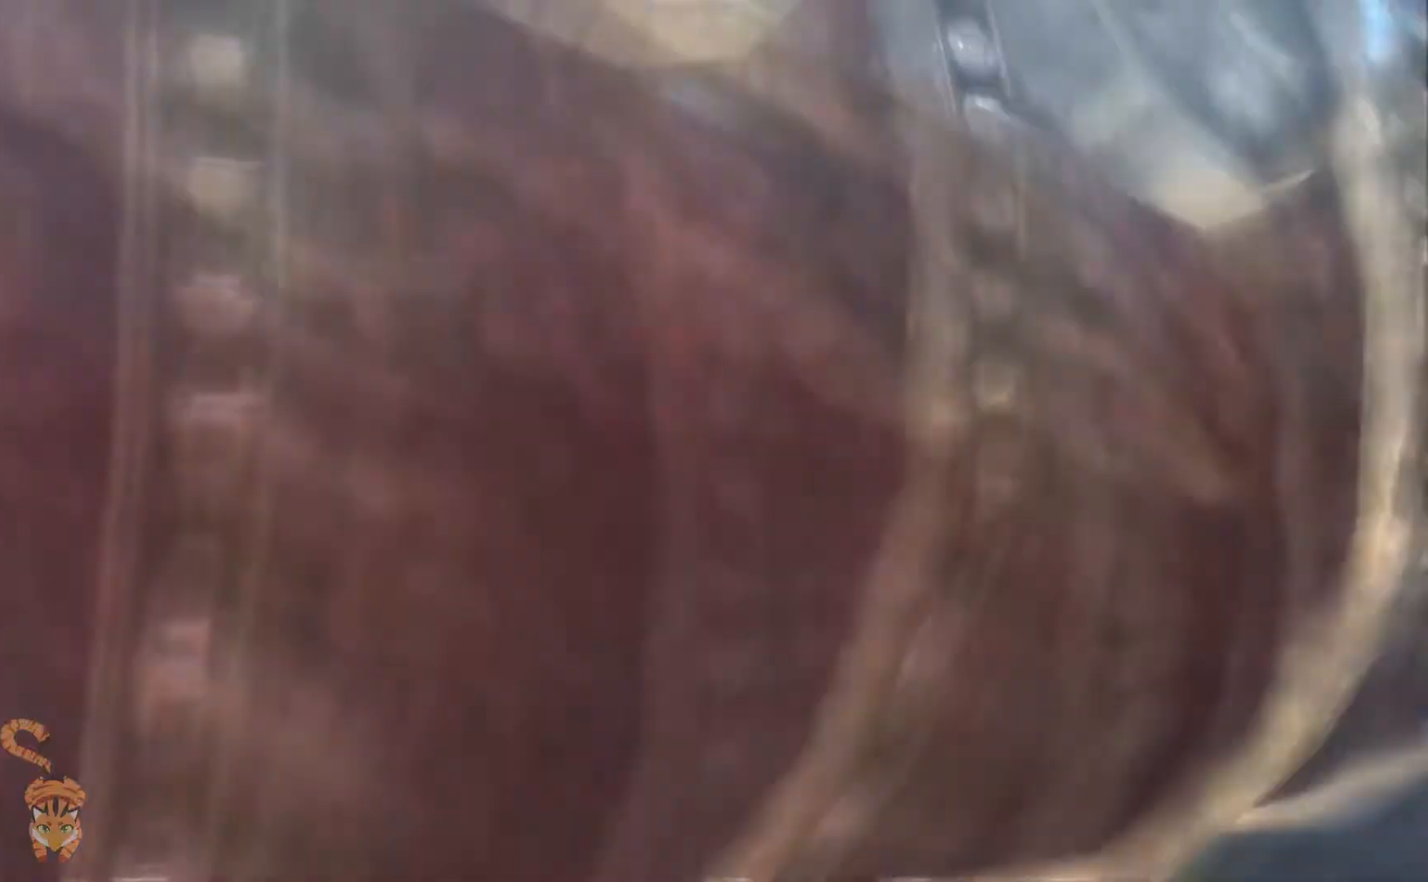
{"buttons": ["DPAD_LEFT"], "left_stick": "center", "right_stick": "left", "events": [[167, "right_stick", "left"], [200, "DPAD_LEFT", "up"], [200, "left_stick", "left"], [367, "DPAD_LEFT", "down"], [501, "left_stick", "center"]]}
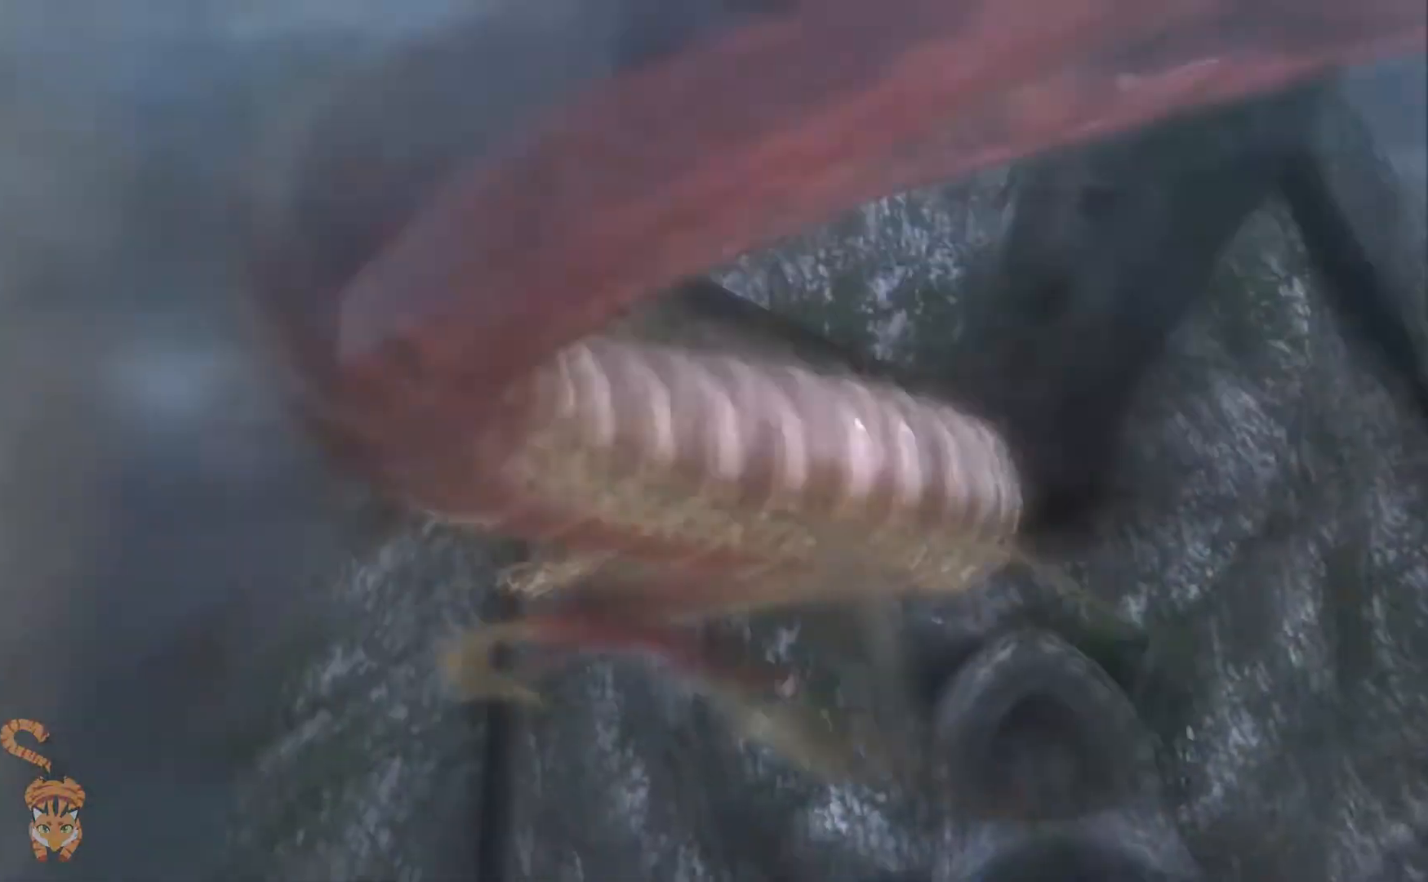
{"buttons": [], "left_stick": "center", "right_stick": "center", "events": [[233, "DPAD_LEFT", "up"], [300, "right_stick", "center"]]}